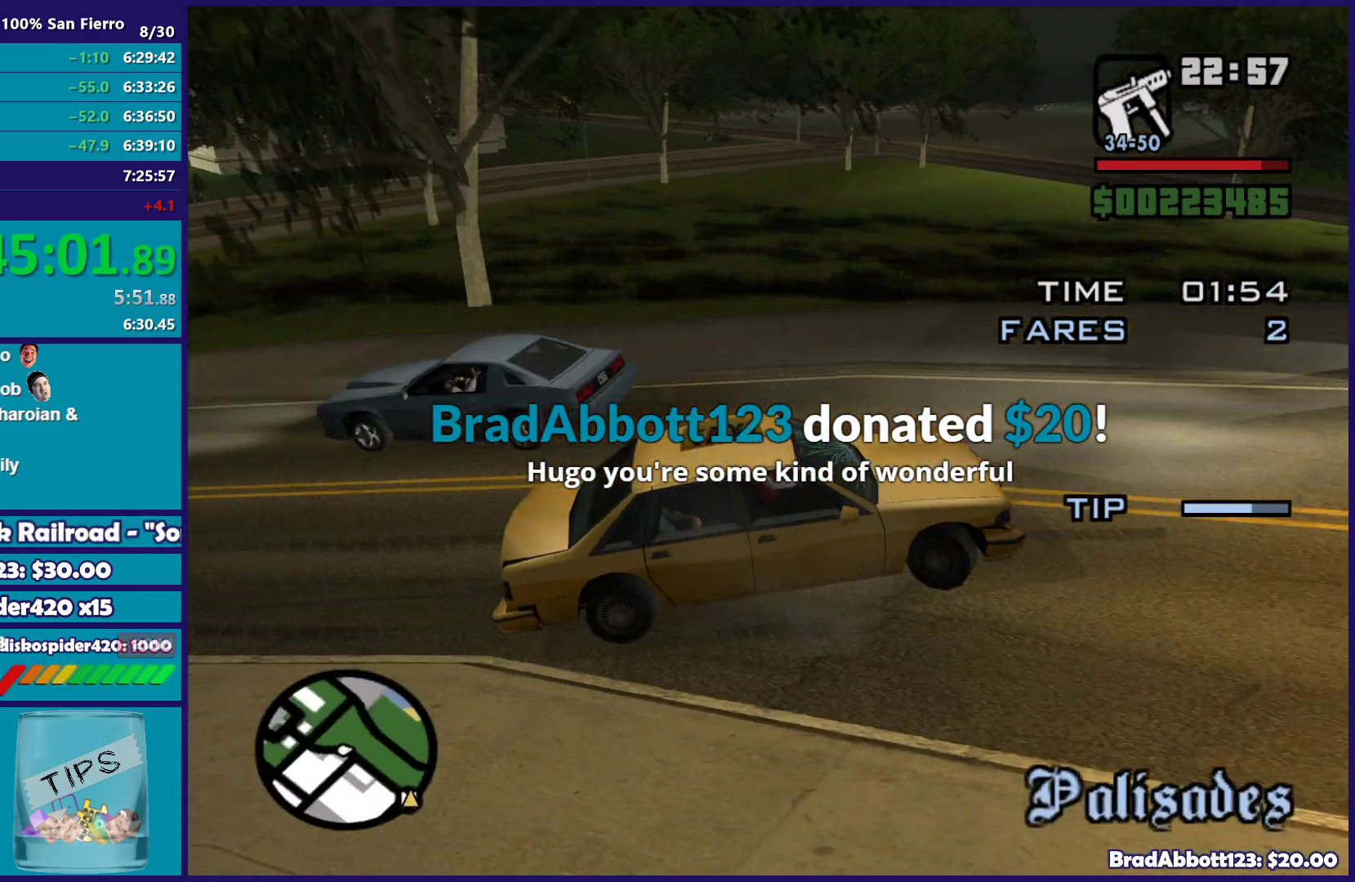
Gameplay with a controller (Xbox layout); each line is a JSON object with the inputs held at the frame after it. "button_events" lists button changes between this image and that frame as [ms after this image, input, new state], when the widget could be followed in between (sticks are given only as held states).
{"buttons": ["L2"], "left_stick": "right", "right_stick": "up-right", "button_events": []}
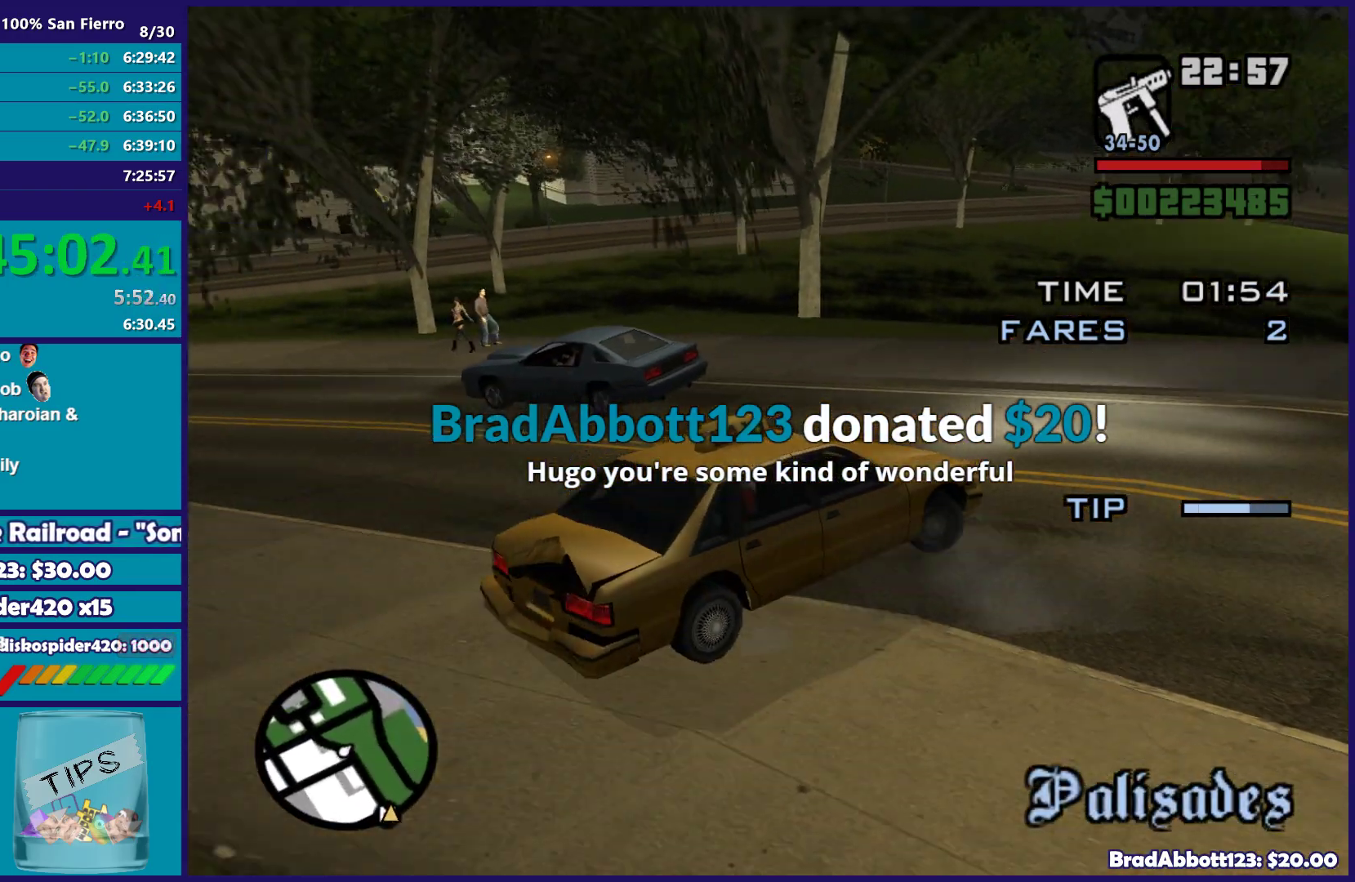
{"buttons": ["R2"], "left_stick": "left", "right_stick": "center", "button_events": [[33, "R2", "down"], [83, "L2", "up"]]}
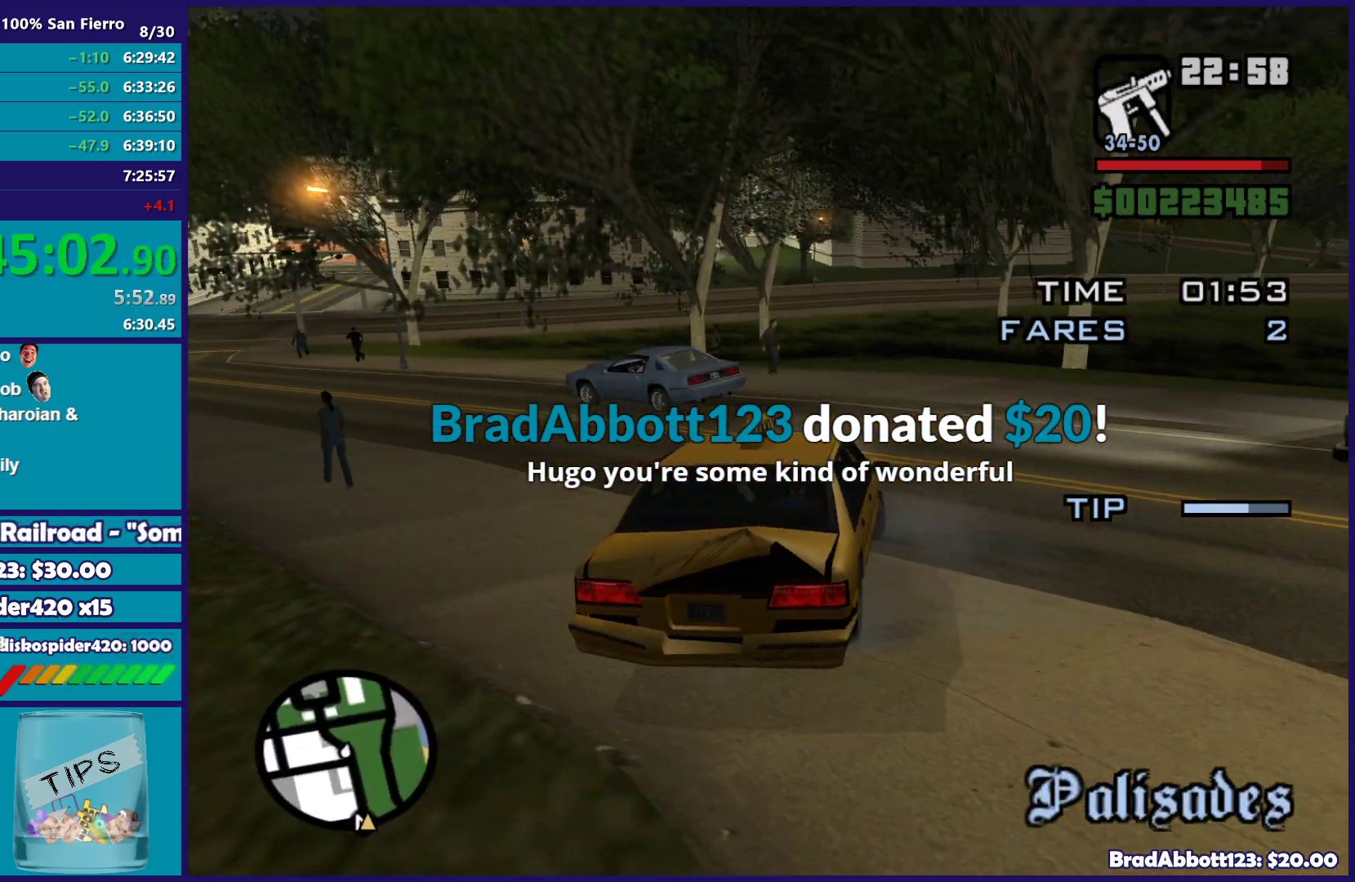
{"buttons": ["R2"], "left_stick": "left", "right_stick": "up", "button_events": []}
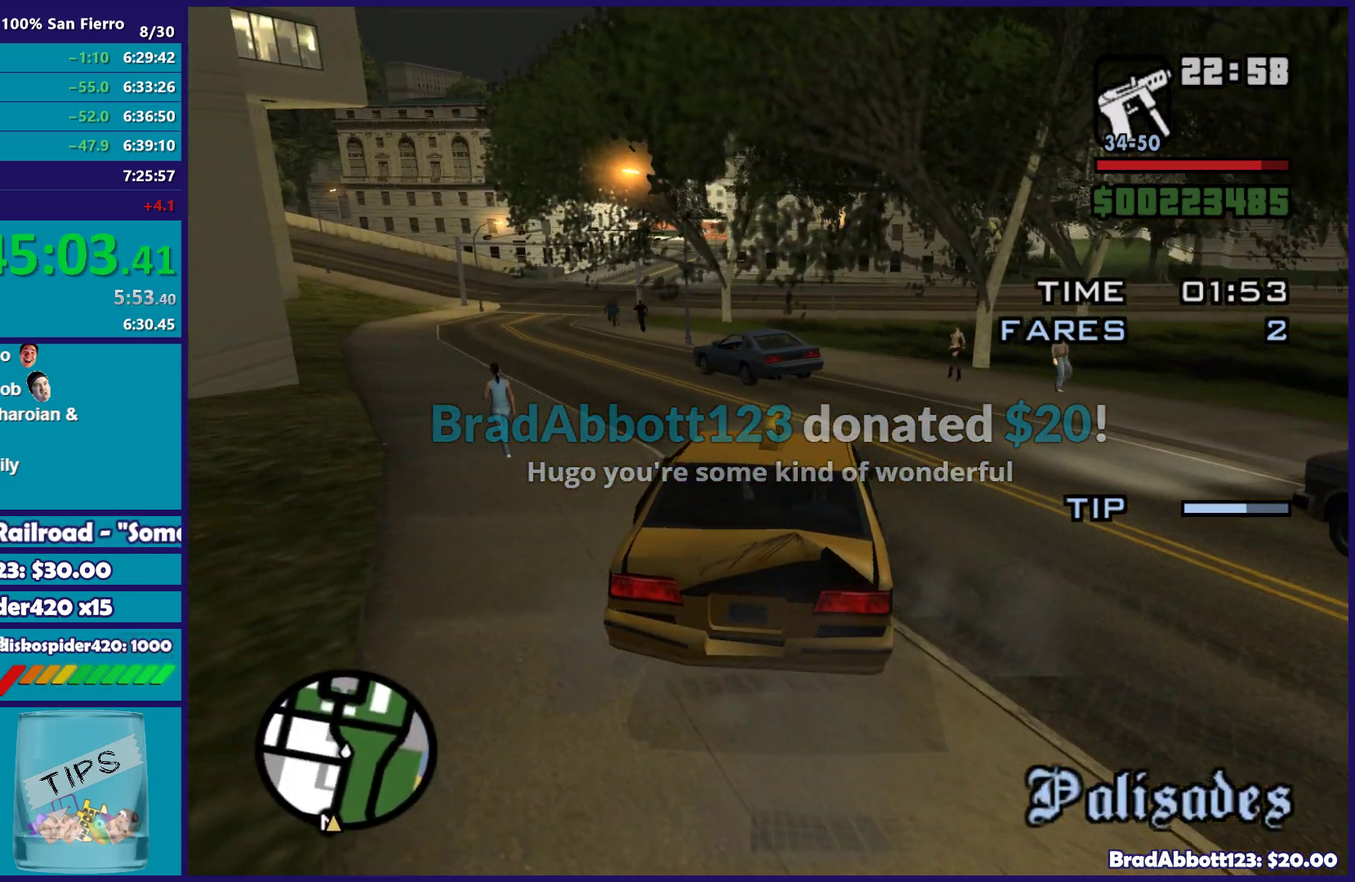
{"buttons": ["R2"], "left_stick": "left", "right_stick": "center", "button_events": []}
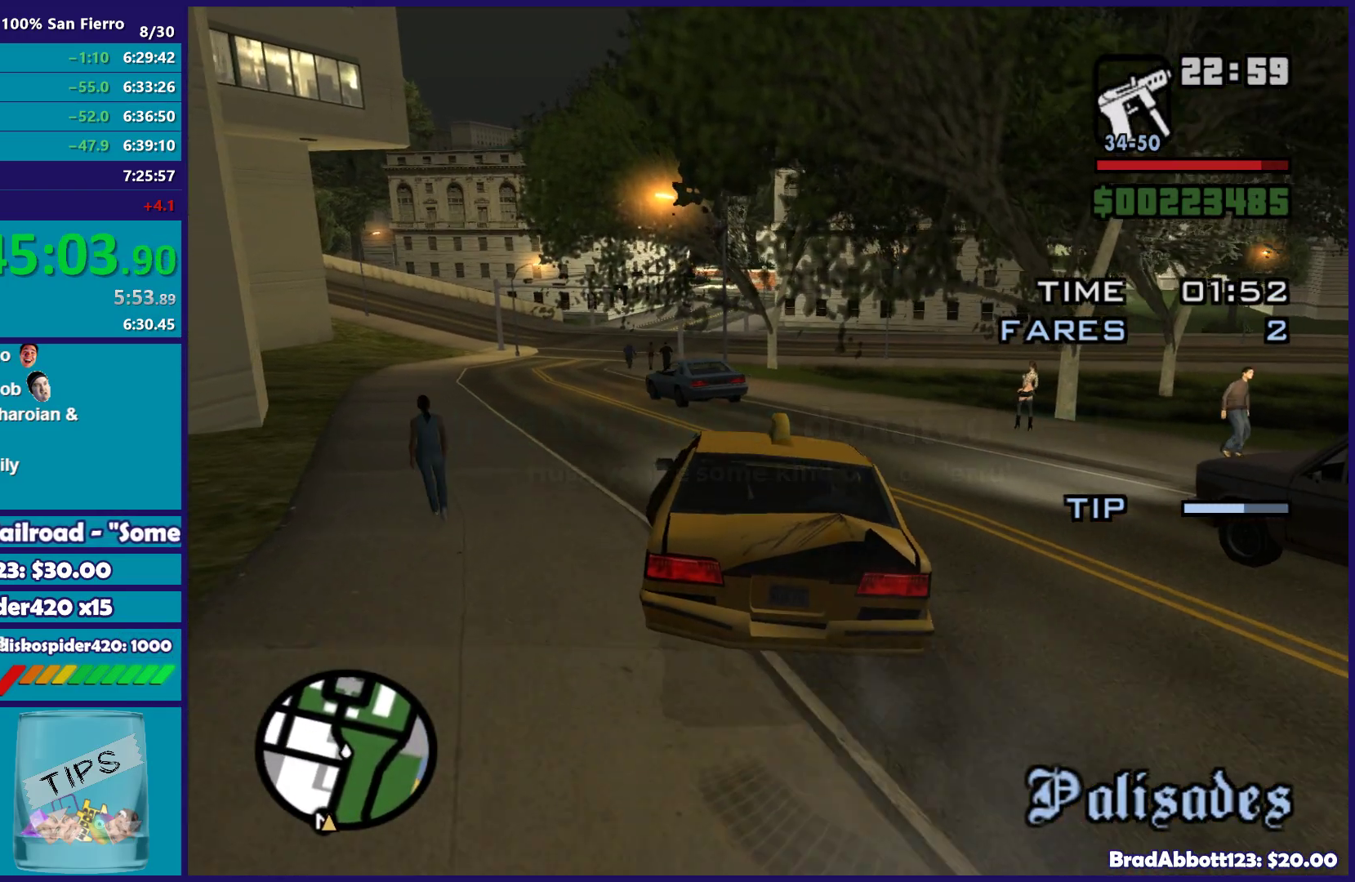
{"buttons": ["R2"], "left_stick": "center", "right_stick": "center", "button_events": []}
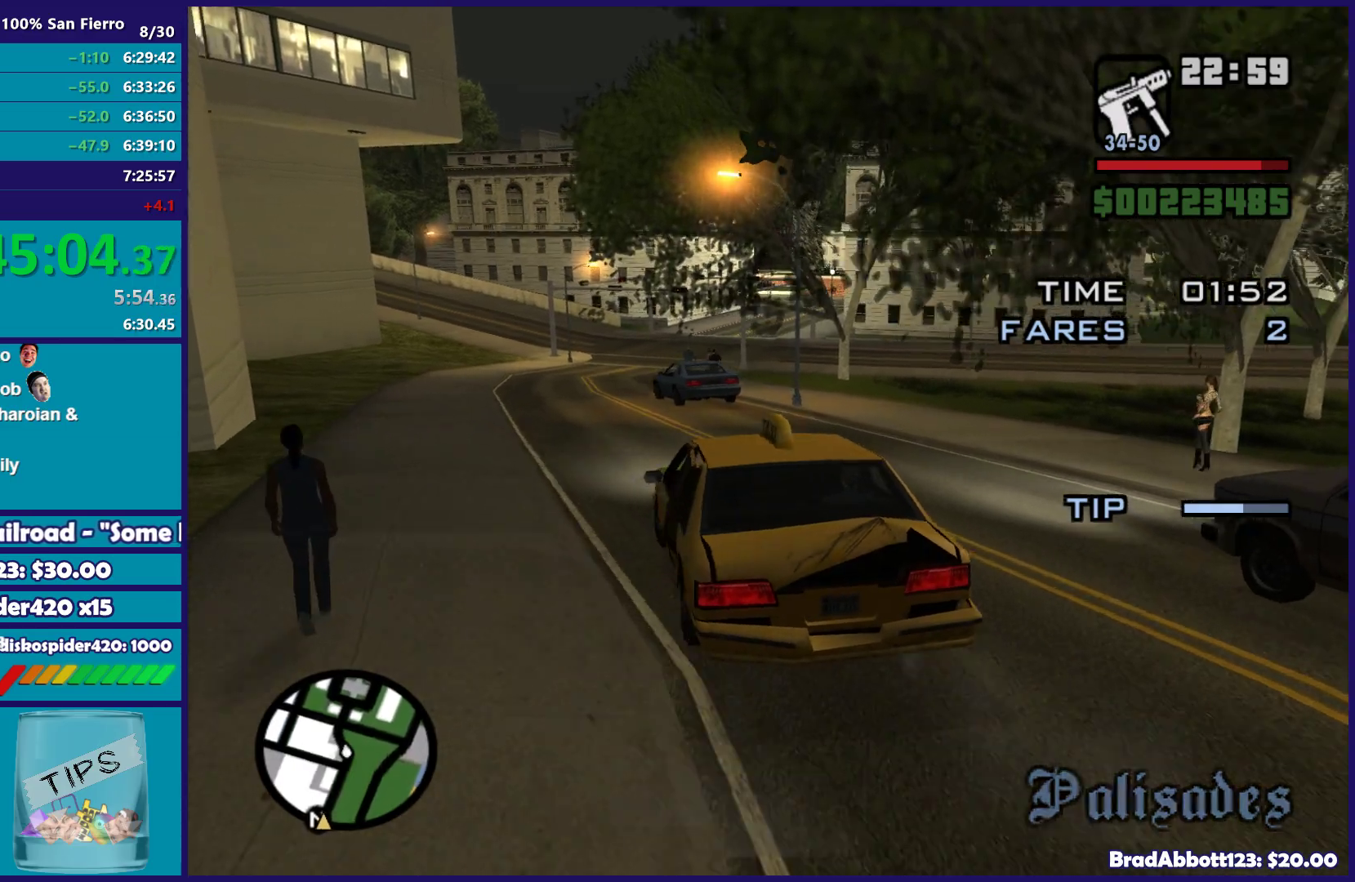
{"buttons": ["R2"], "left_stick": "right", "right_stick": "center", "button_events": []}
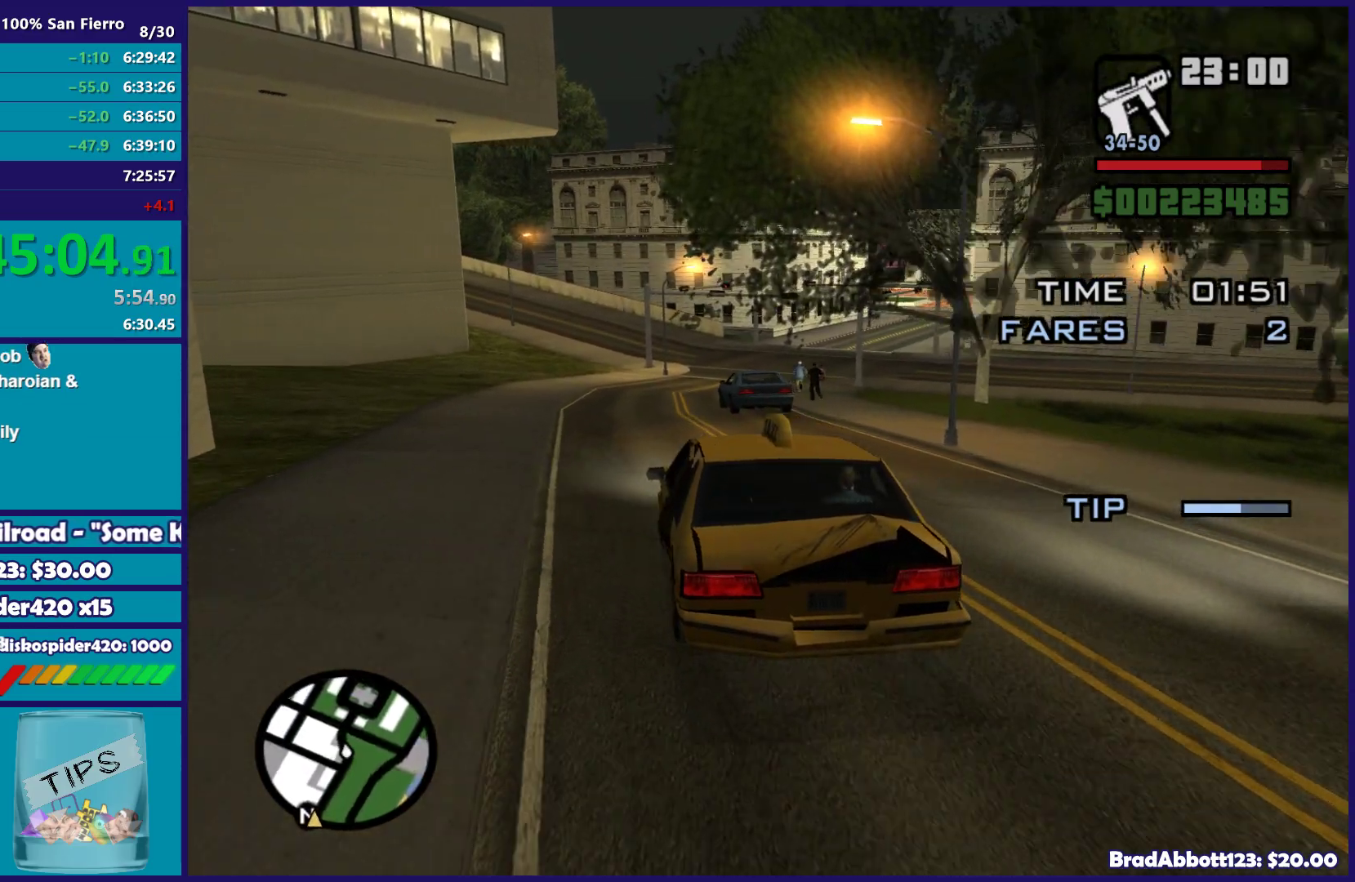
{"buttons": ["R2"], "left_stick": "left", "right_stick": "down", "button_events": []}
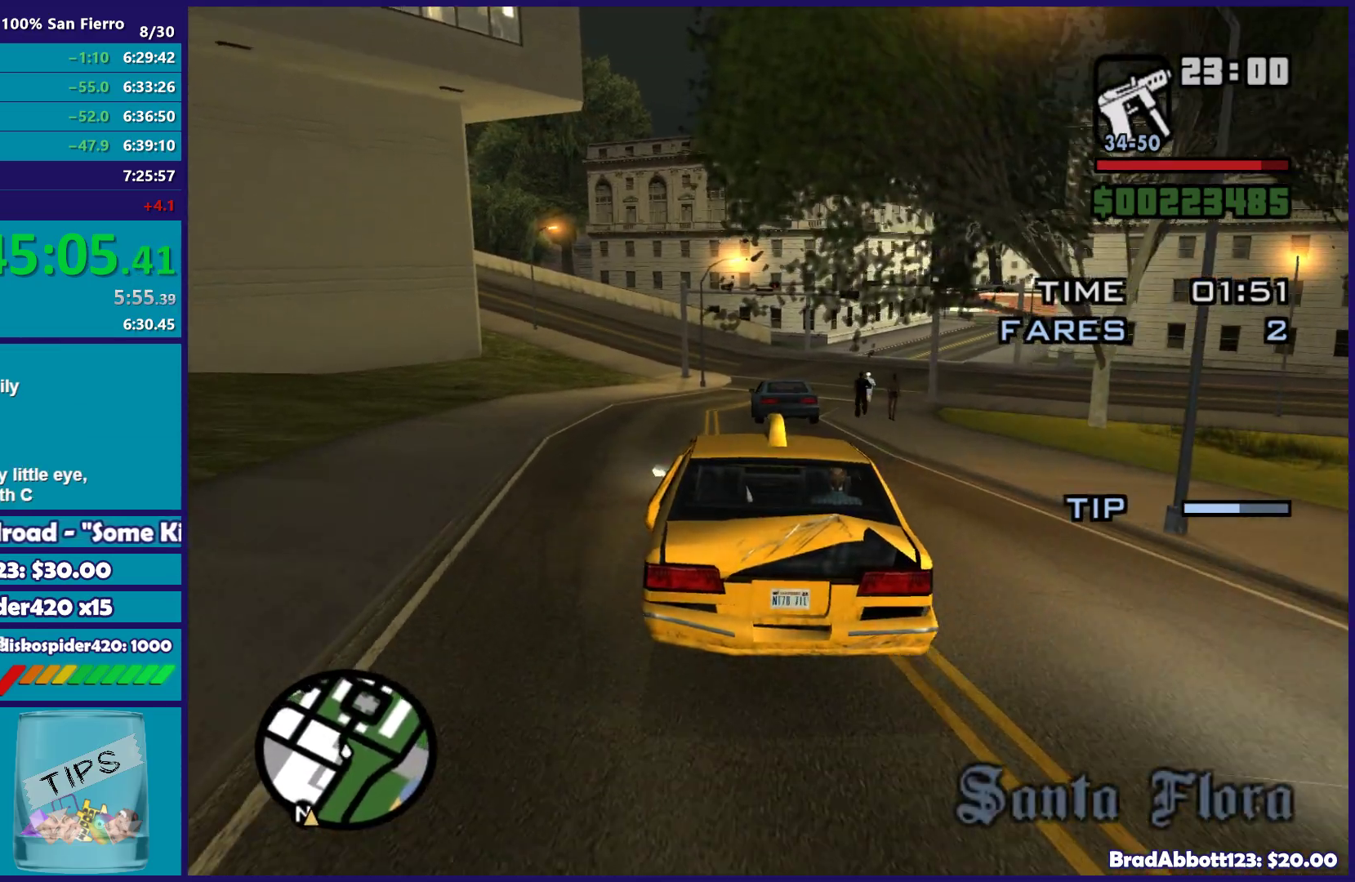
{"buttons": ["R2"], "left_stick": "center", "right_stick": "down-right", "button_events": []}
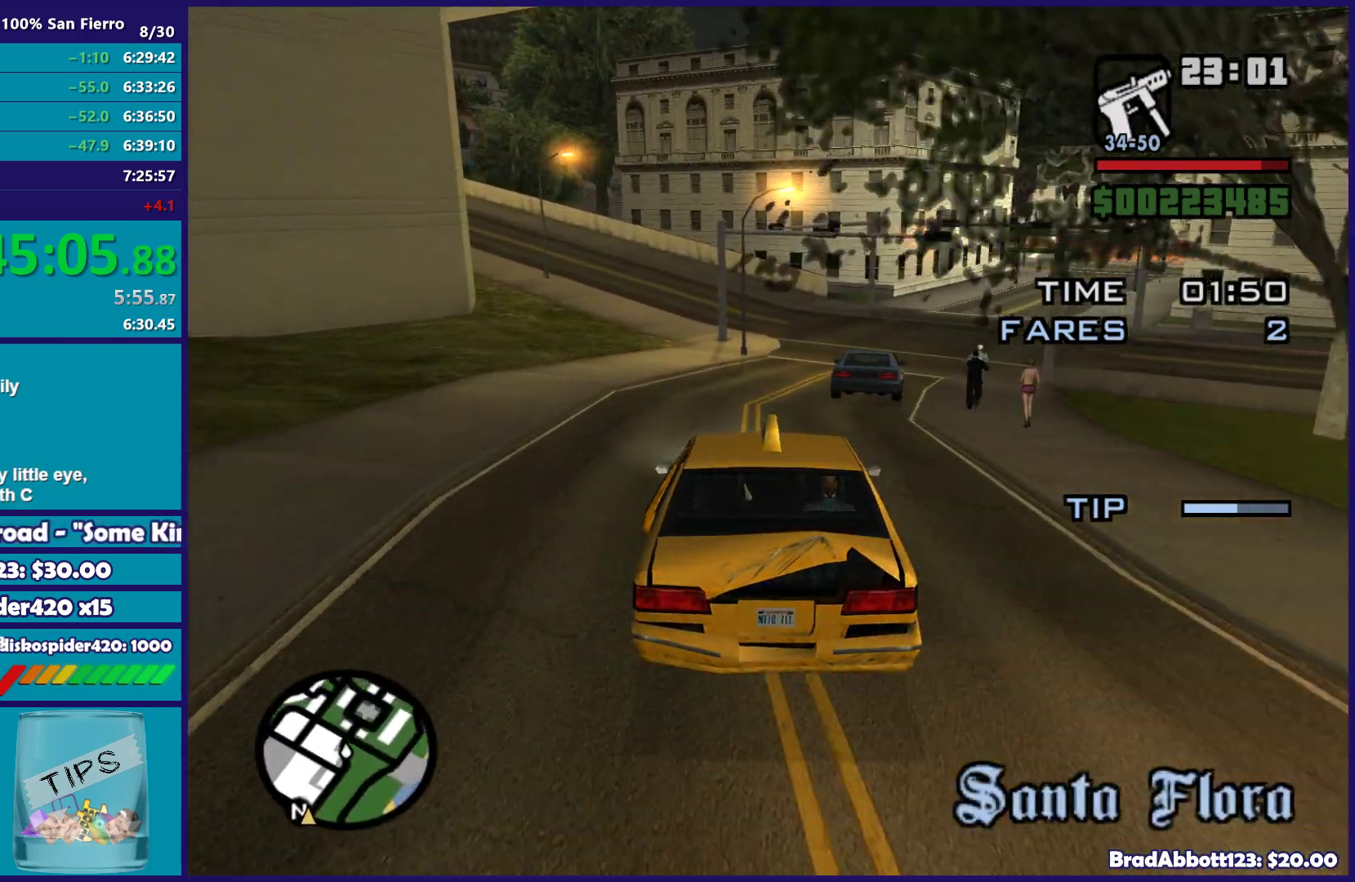
{"buttons": [], "left_stick": "center", "right_stick": "down-right", "button_events": [[483, "R2", "up"]]}
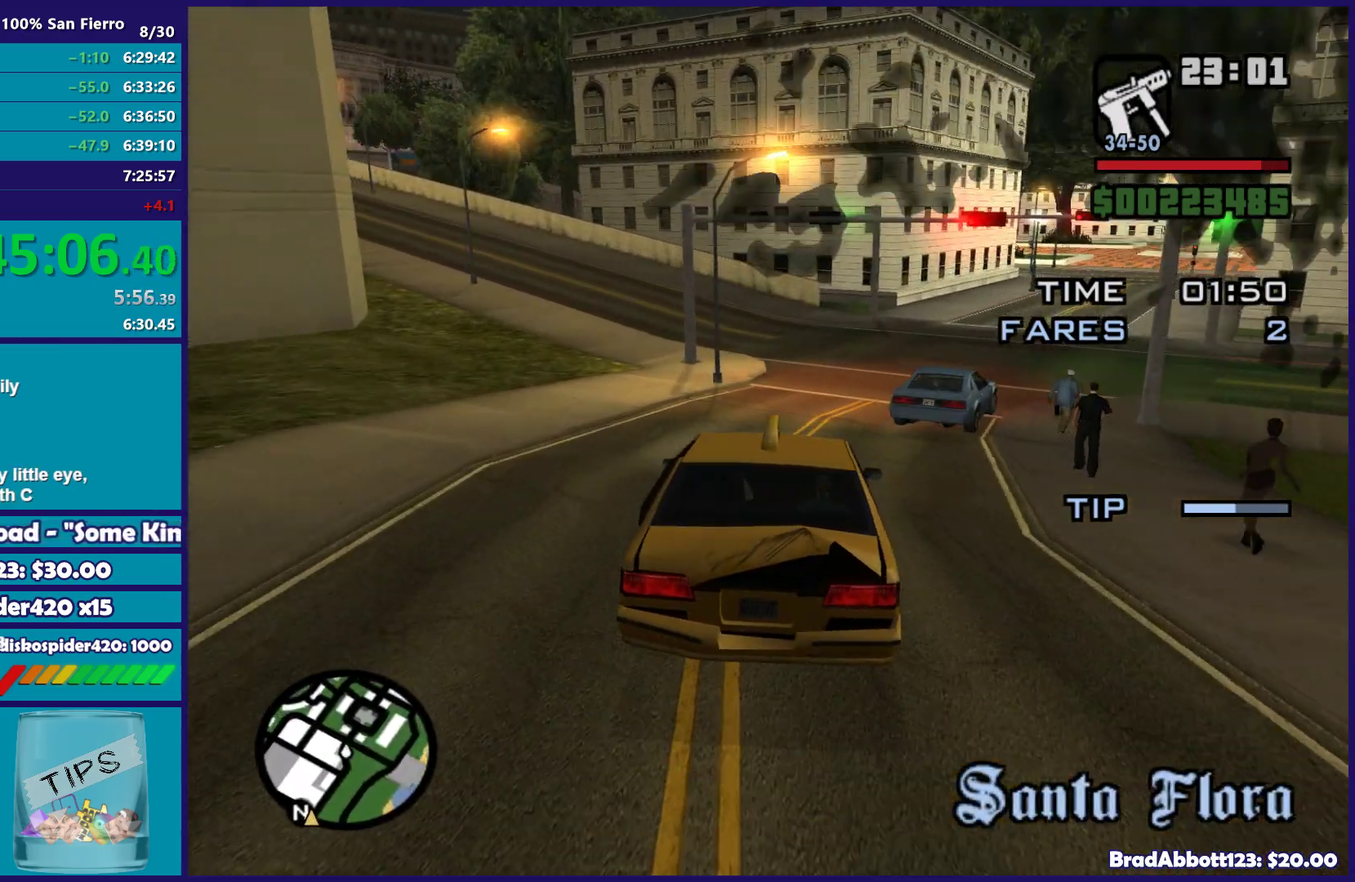
{"buttons": ["R2"], "left_stick": "left", "right_stick": "down-right", "button_events": [[283, "R2", "down"]]}
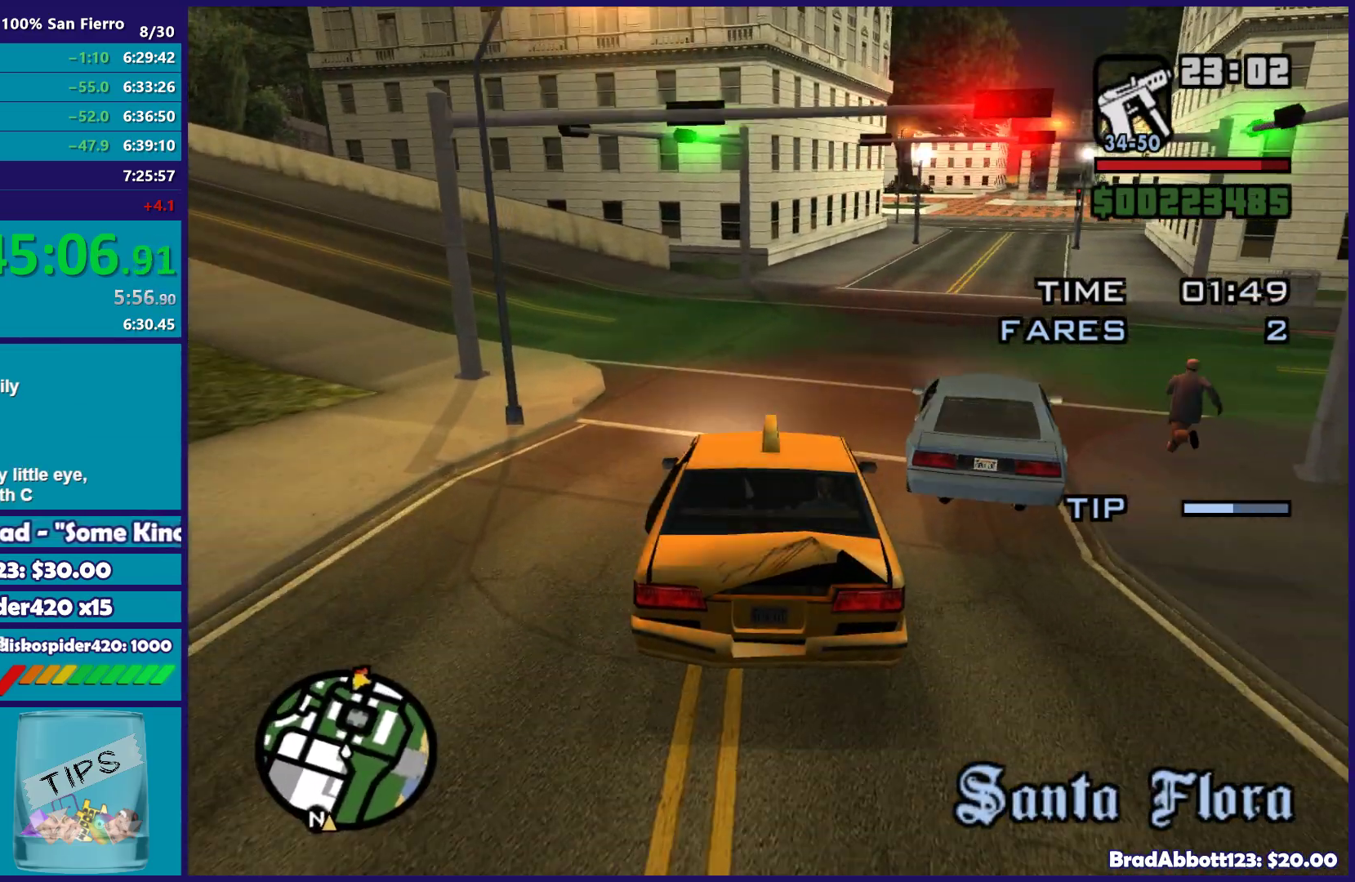
{"buttons": ["L2"], "left_stick": "right", "right_stick": "down-right", "button_events": [[17, "R2", "up"], [117, "L2", "down"]]}
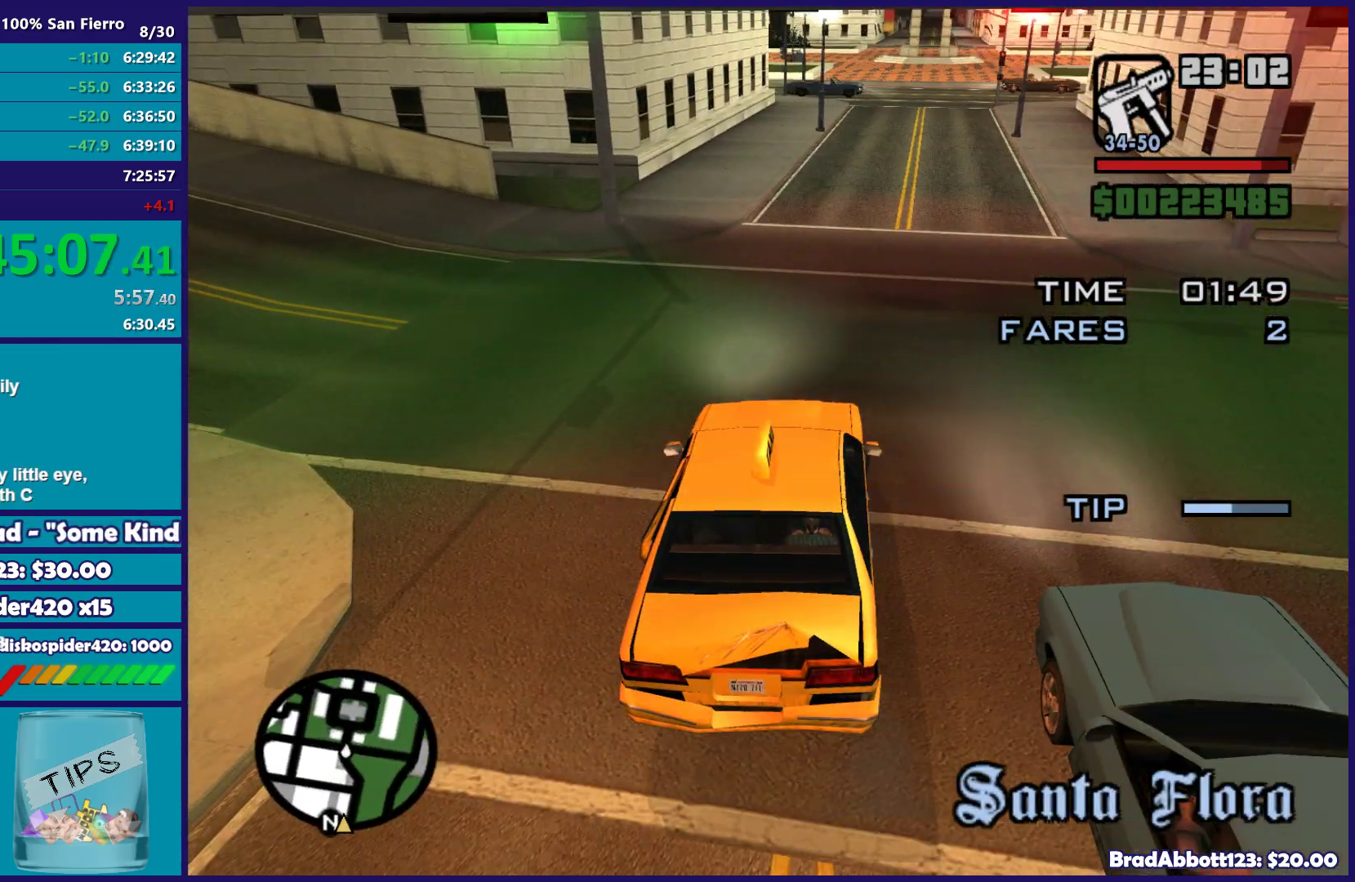
{"buttons": [], "left_stick": "right", "right_stick": "right", "button_events": [[117, "L2", "up"]]}
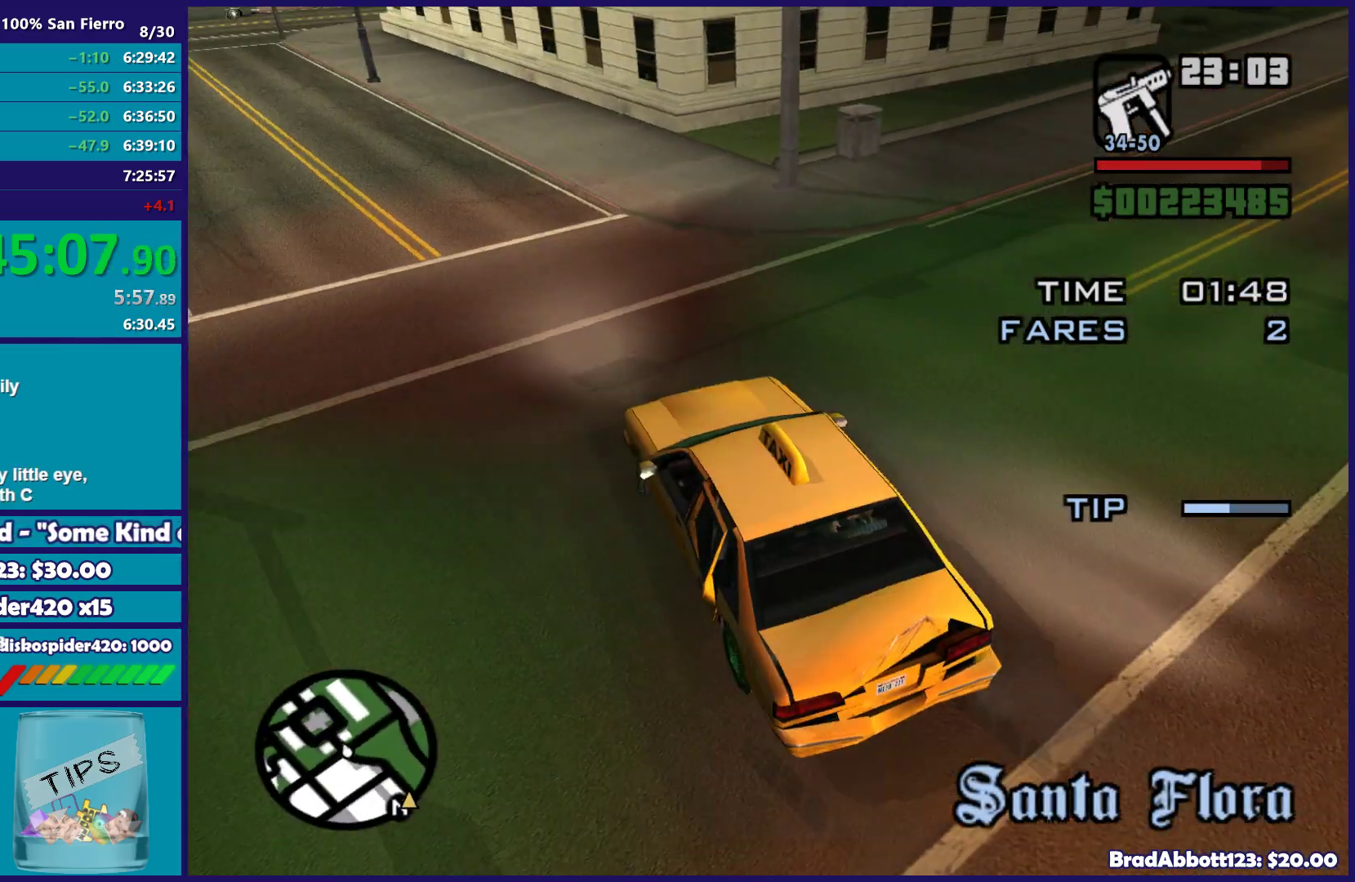
{"buttons": ["L2"], "left_stick": "right", "right_stick": "center", "button_events": [[333, "Y", "down"], [450, "Y", "up"], [467, "L2", "down"]]}
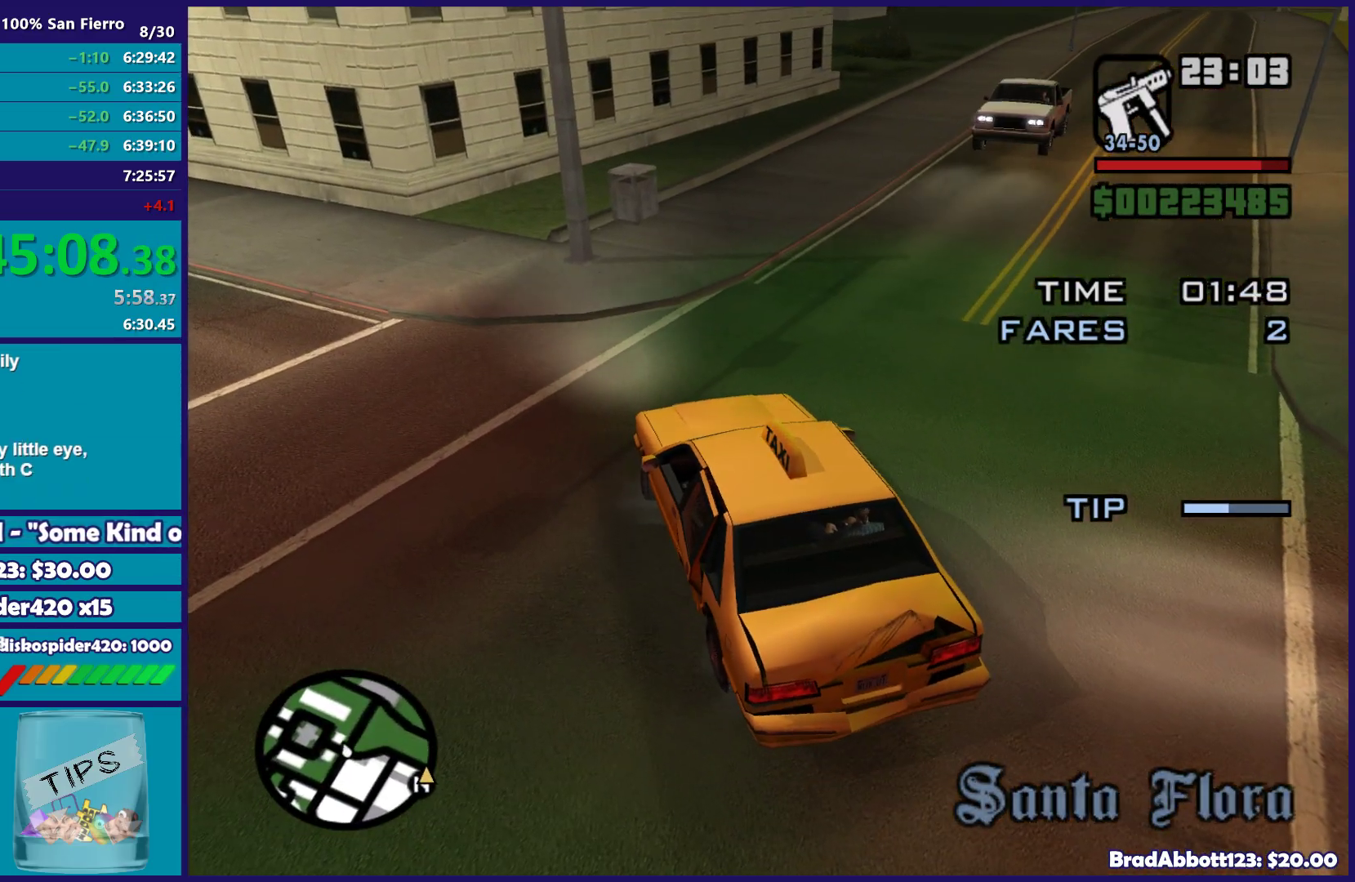
{"buttons": [], "left_stick": "down-left", "right_stick": "center", "button_events": [[33, "Y", "down"], [133, "Y", "up"], [200, "L2", "up"], [217, "Y", "down"], [317, "Y", "up"]]}
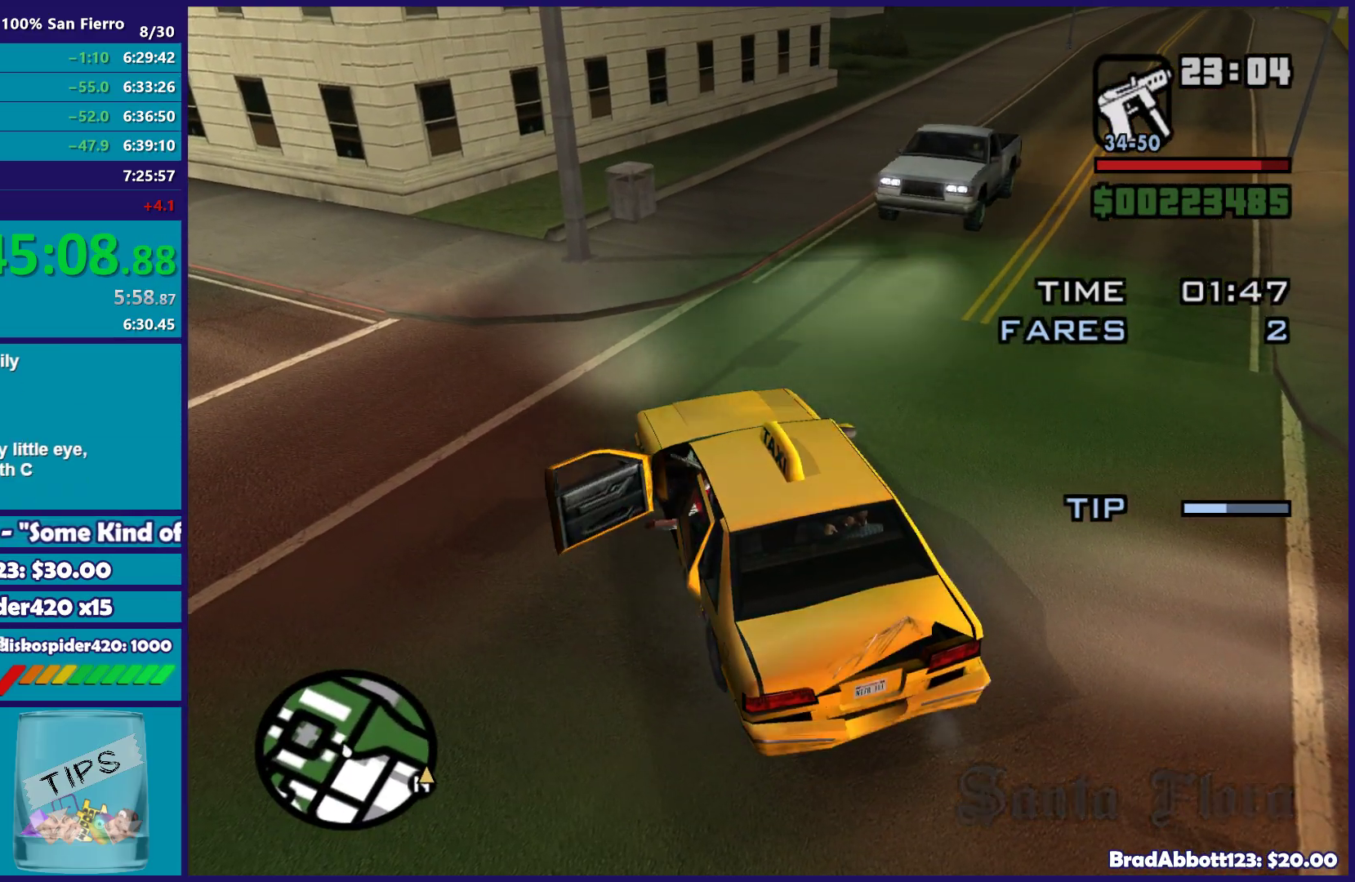
{"buttons": ["A"], "left_stick": "down", "right_stick": "center", "button_events": [[417, "A", "down"]]}
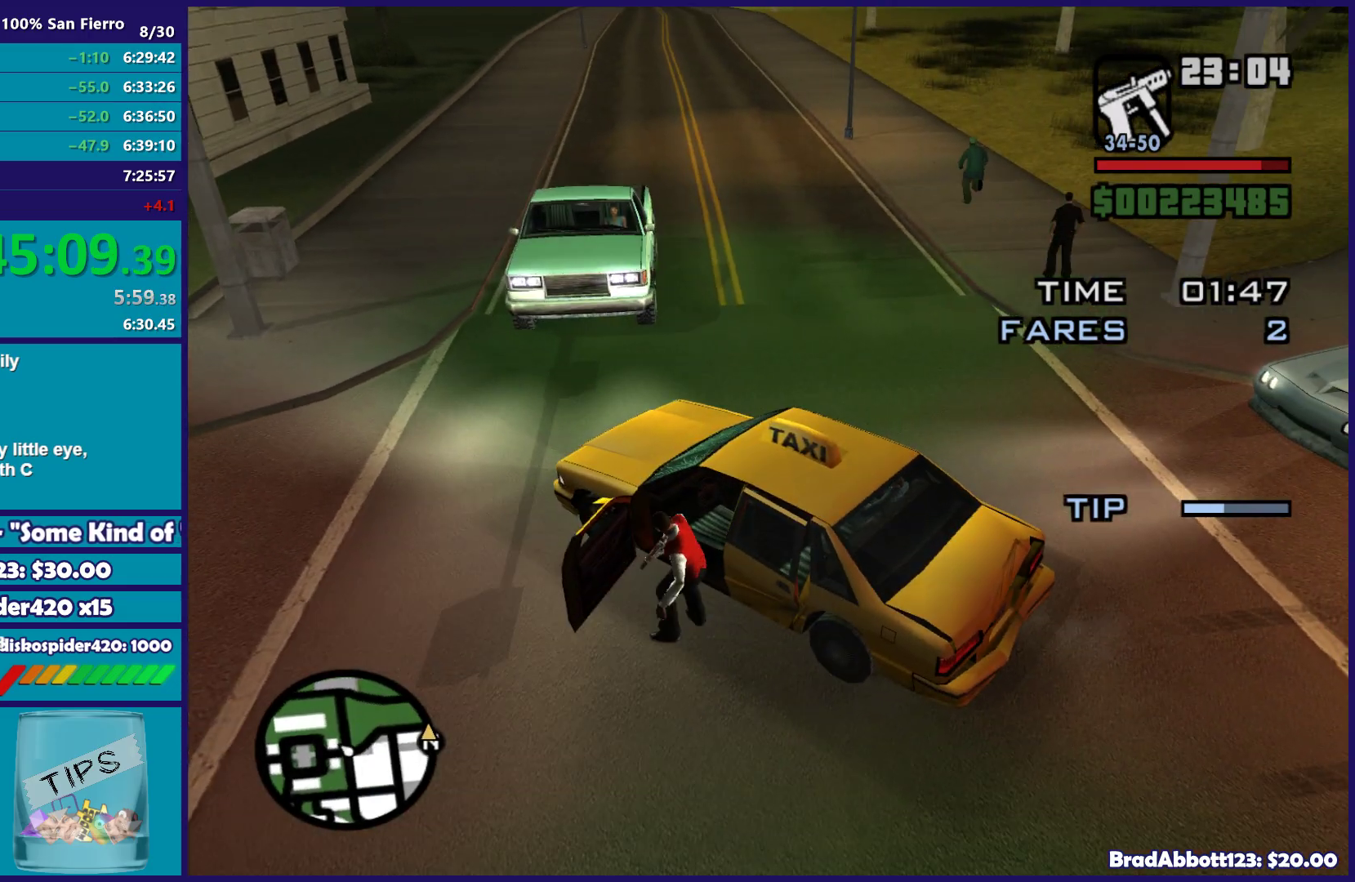
{"buttons": ["A"], "left_stick": "down-right", "right_stick": "center", "button_events": [[33, "A", "up"], [500, "A", "down"]]}
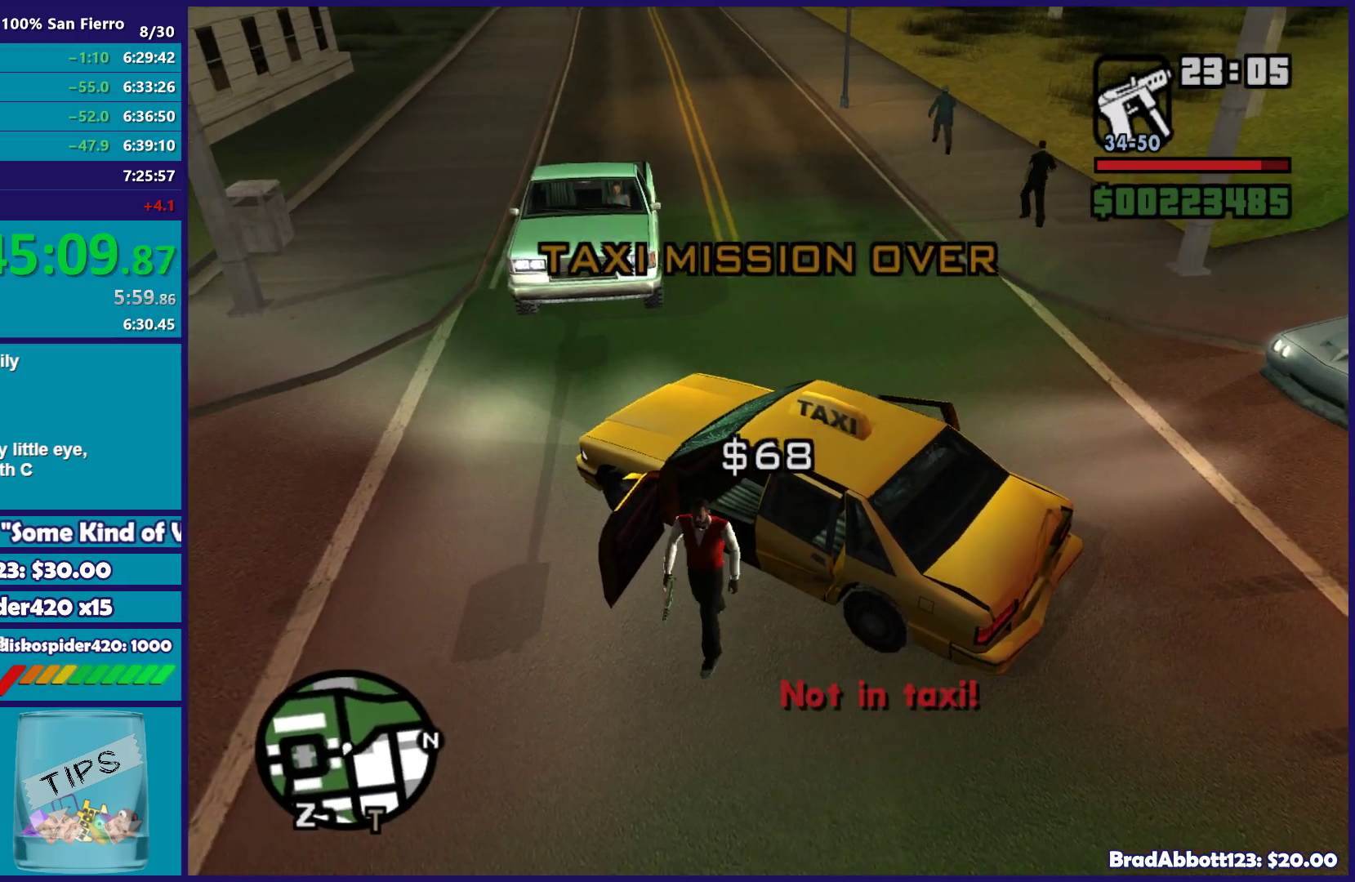
{"buttons": [], "left_stick": "right", "right_stick": "center", "button_events": [[100, "A", "up"], [200, "A", "down"], [317, "A", "up"], [417, "A", "down"], [483, "A", "up"]]}
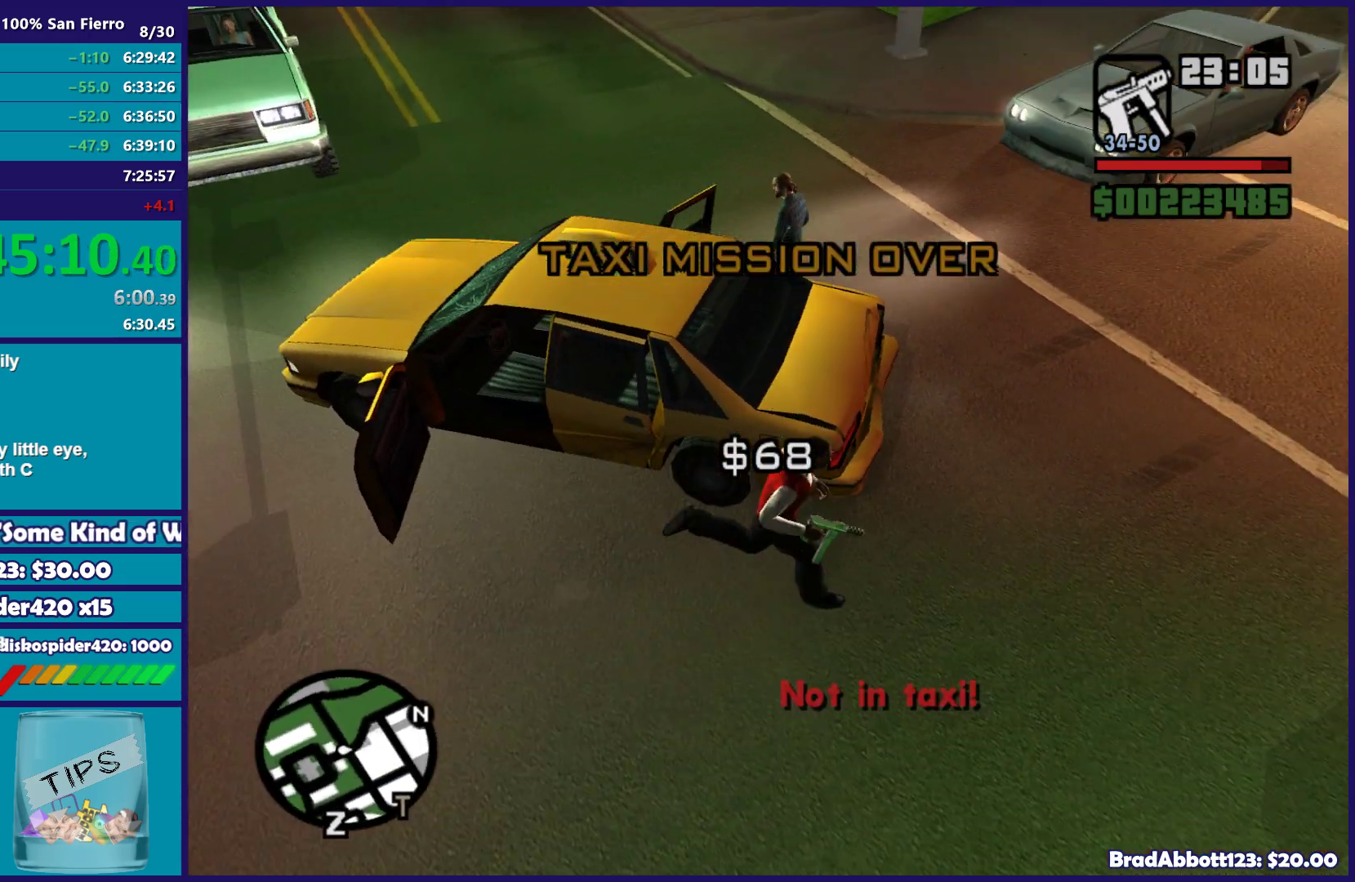
{"buttons": ["A"], "left_stick": "up-left", "right_stick": "center", "button_events": [[100, "A", "down"], [183, "A", "up"], [267, "A", "down"], [400, "A", "up"], [483, "A", "down"]]}
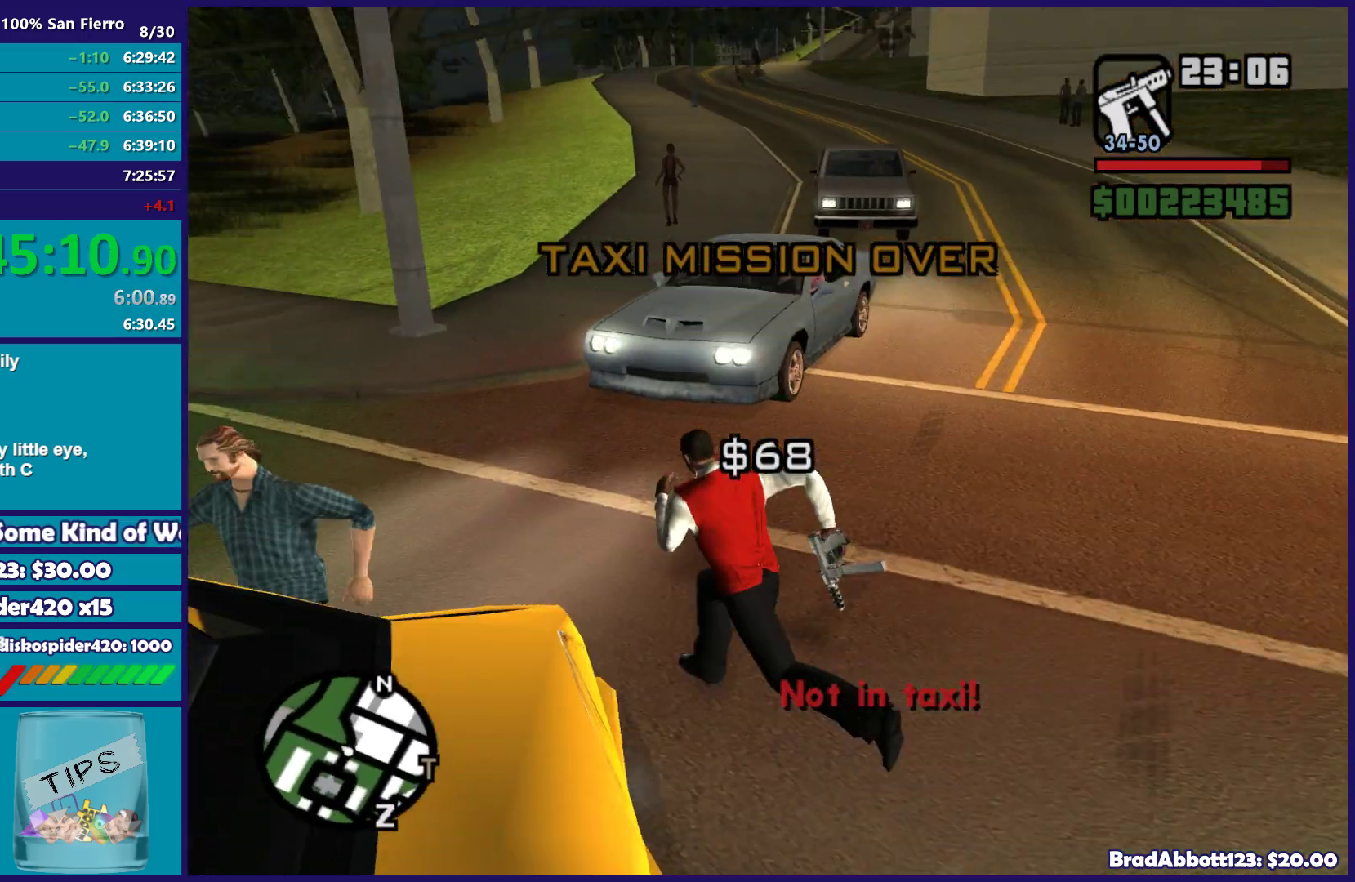
{"buttons": [], "left_stick": "up-right", "right_stick": "center", "button_events": [[67, "A", "up"], [183, "A", "down"], [233, "A", "up"], [350, "A", "down"], [433, "A", "up"]]}
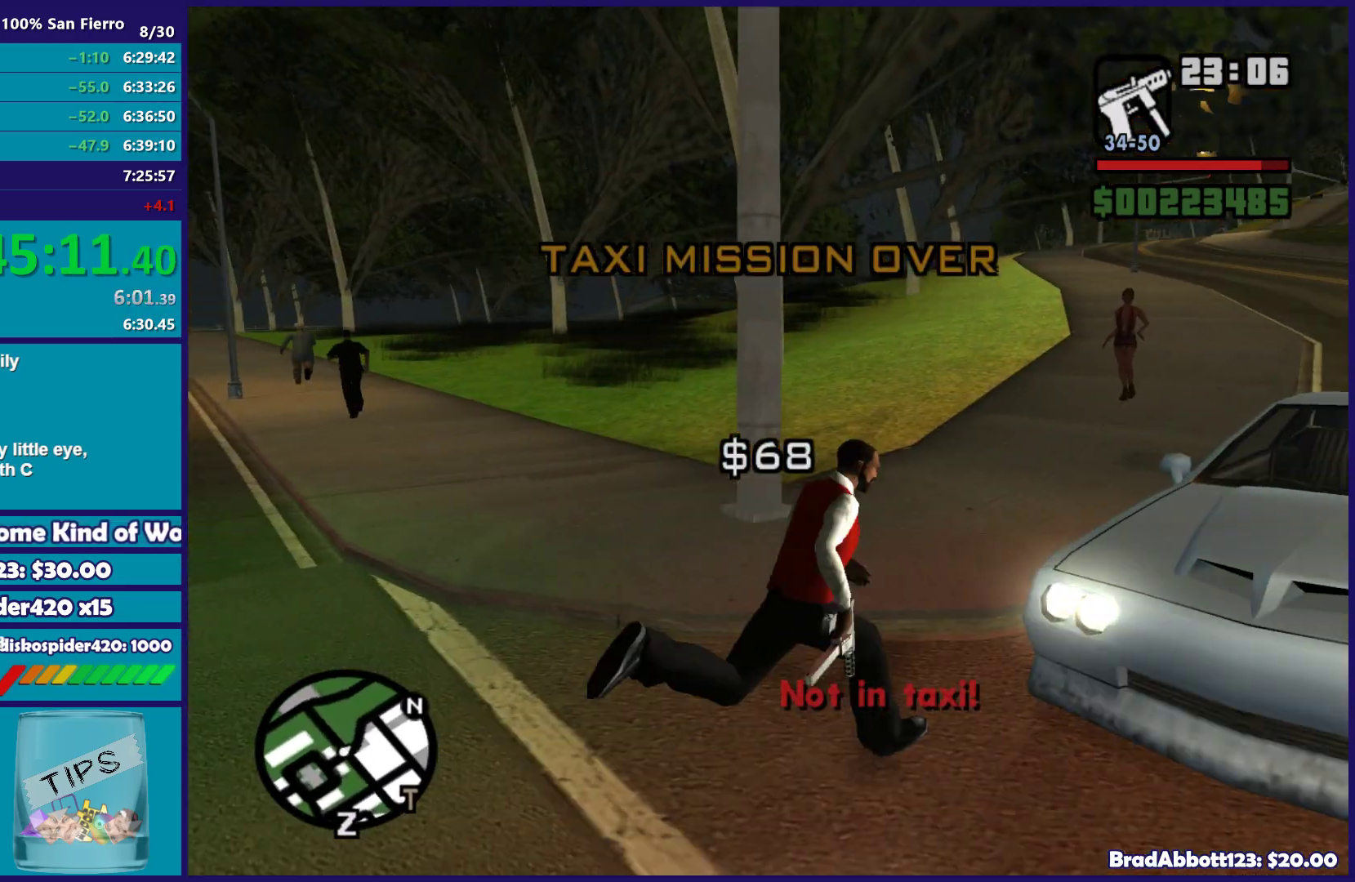
{"buttons": ["Y"], "left_stick": "center", "right_stick": "center", "button_events": [[133, "Y", "down"], [233, "Y", "up"], [333, "Y", "down"], [417, "Y", "up"], [500, "Y", "down"]]}
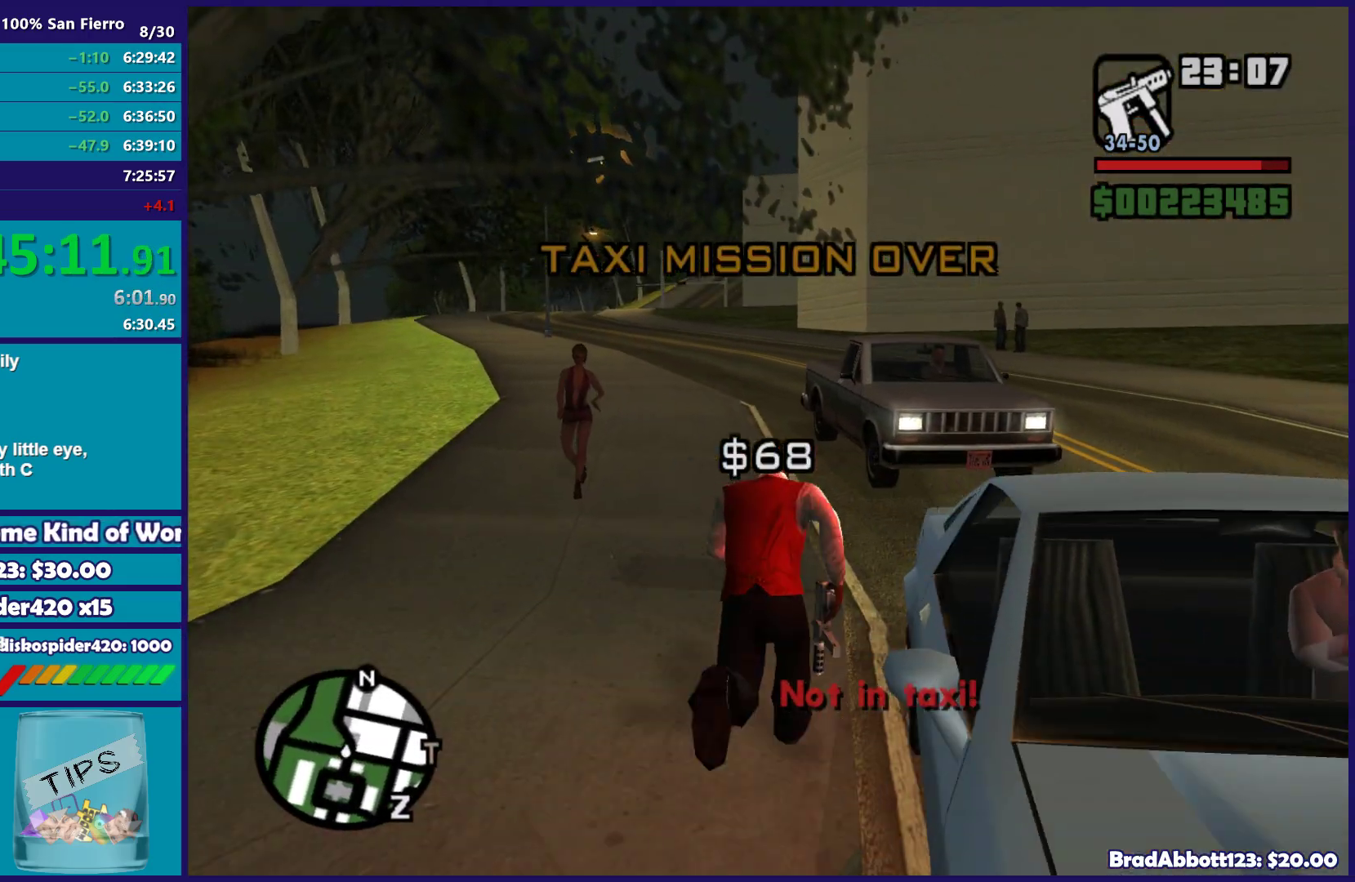
{"buttons": [], "left_stick": "center", "right_stick": "center", "button_events": [[117, "Y", "up"], [200, "Y", "down"], [317, "Y", "up"]]}
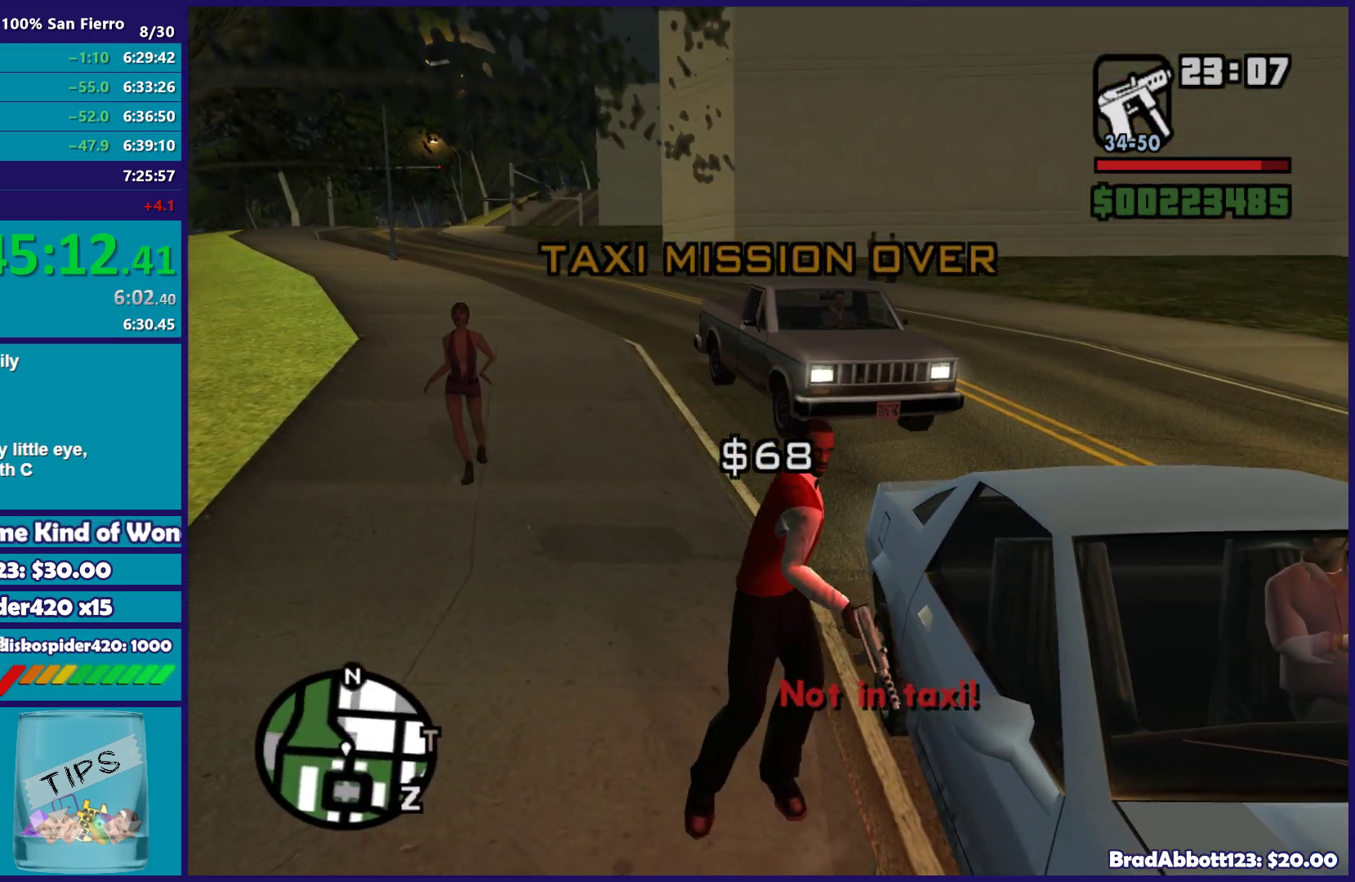
{"buttons": [], "left_stick": "center", "right_stick": "right", "button_events": []}
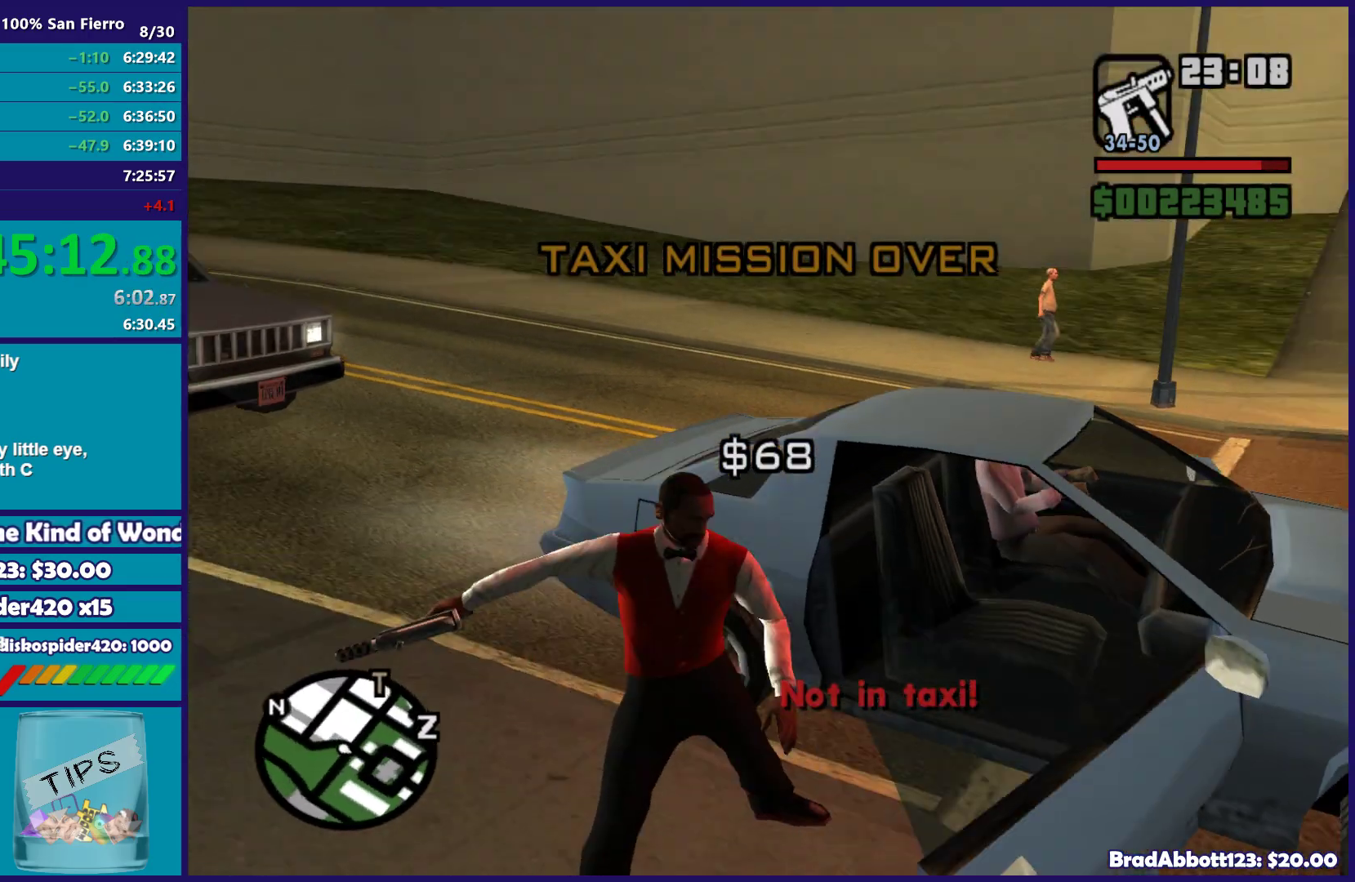
{"buttons": [], "left_stick": "center", "right_stick": "center", "button_events": []}
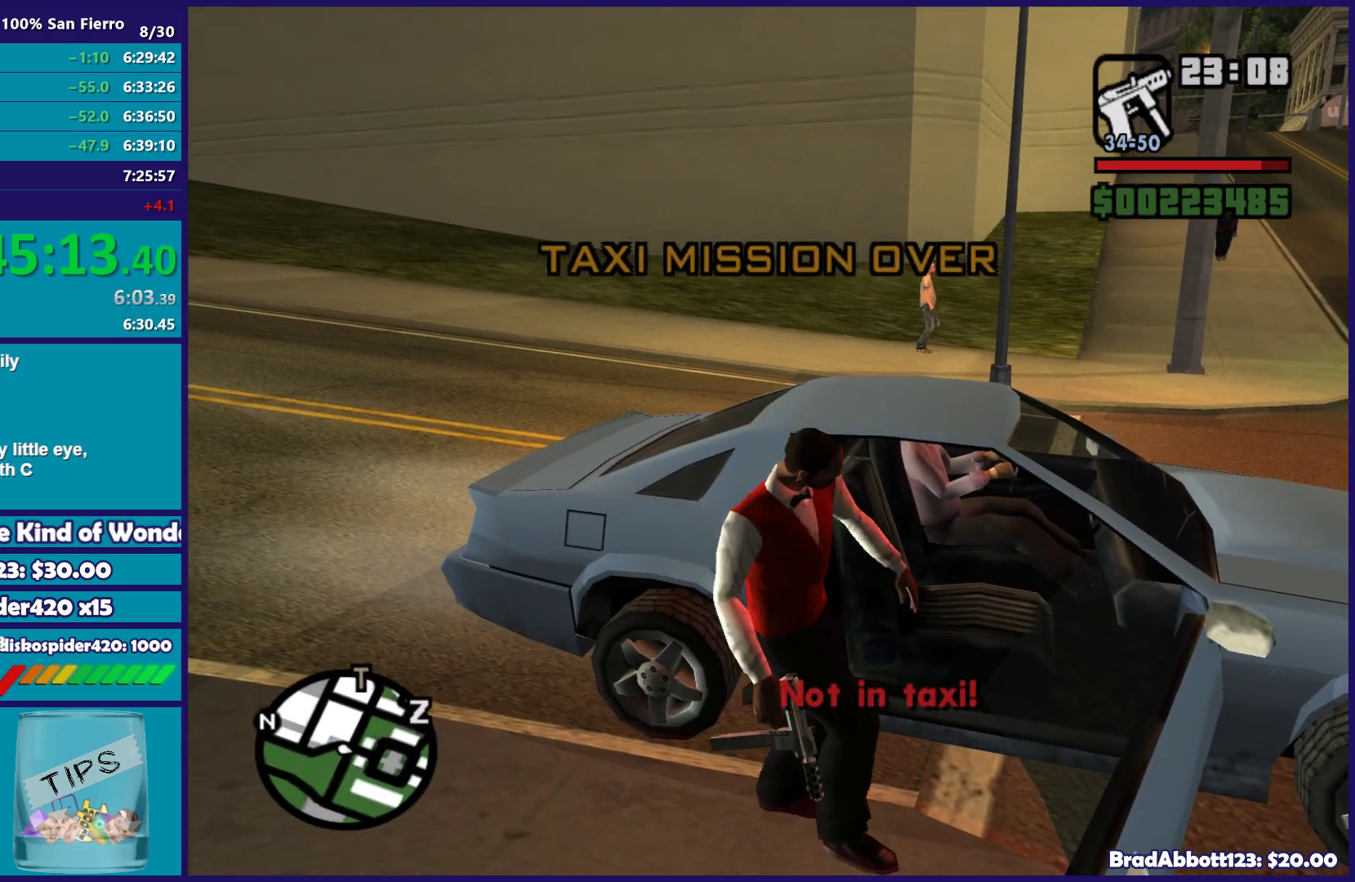
{"buttons": ["X", "L2"], "left_stick": "center", "right_stick": "center", "button_events": [[250, "X", "down"], [267, "L2", "down"]]}
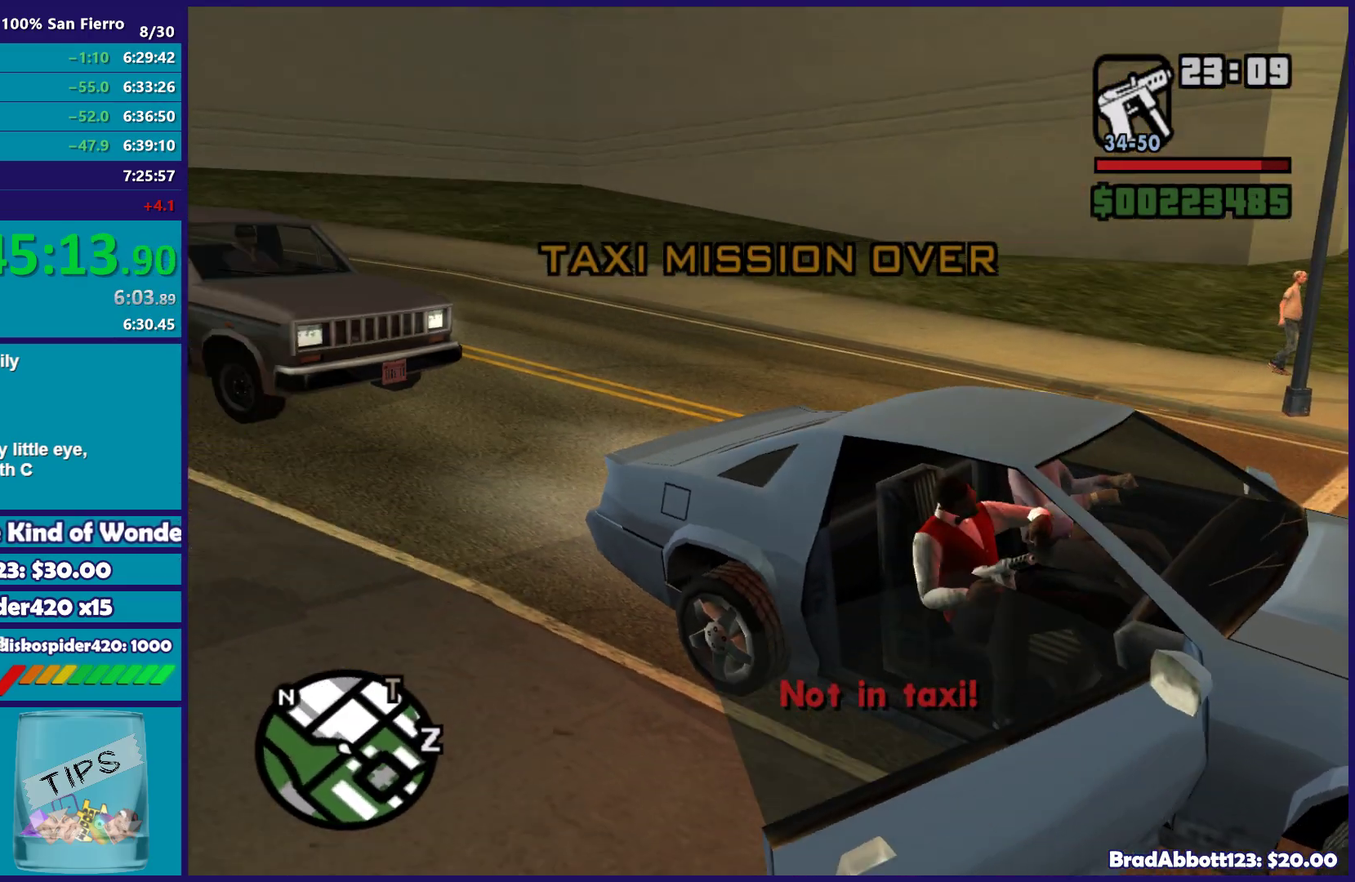
{"buttons": ["X", "L2"], "left_stick": "center", "right_stick": "center", "button_events": []}
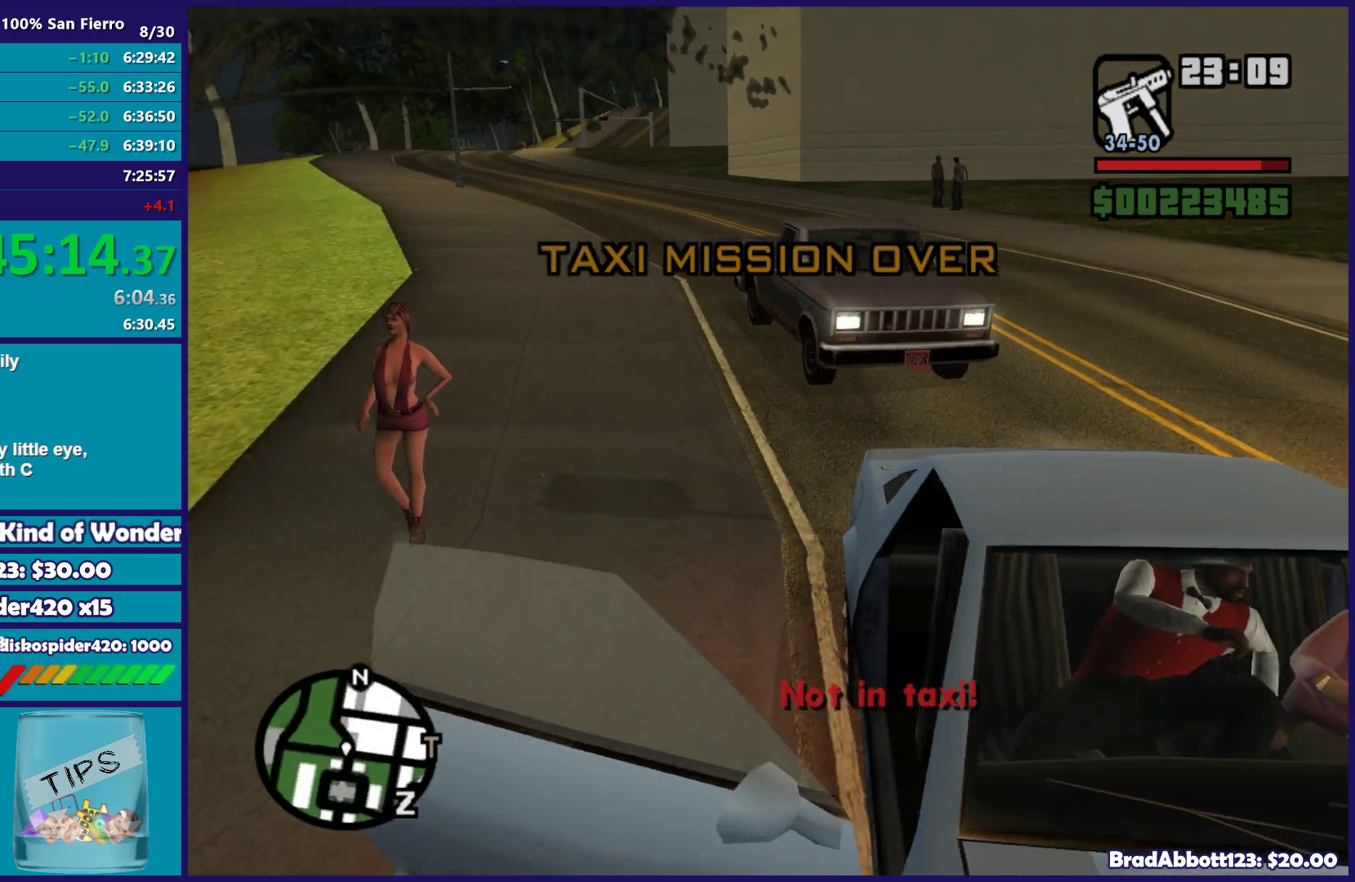
{"buttons": ["L2"], "left_stick": "right", "right_stick": "right", "button_events": [[133, "X", "up"]]}